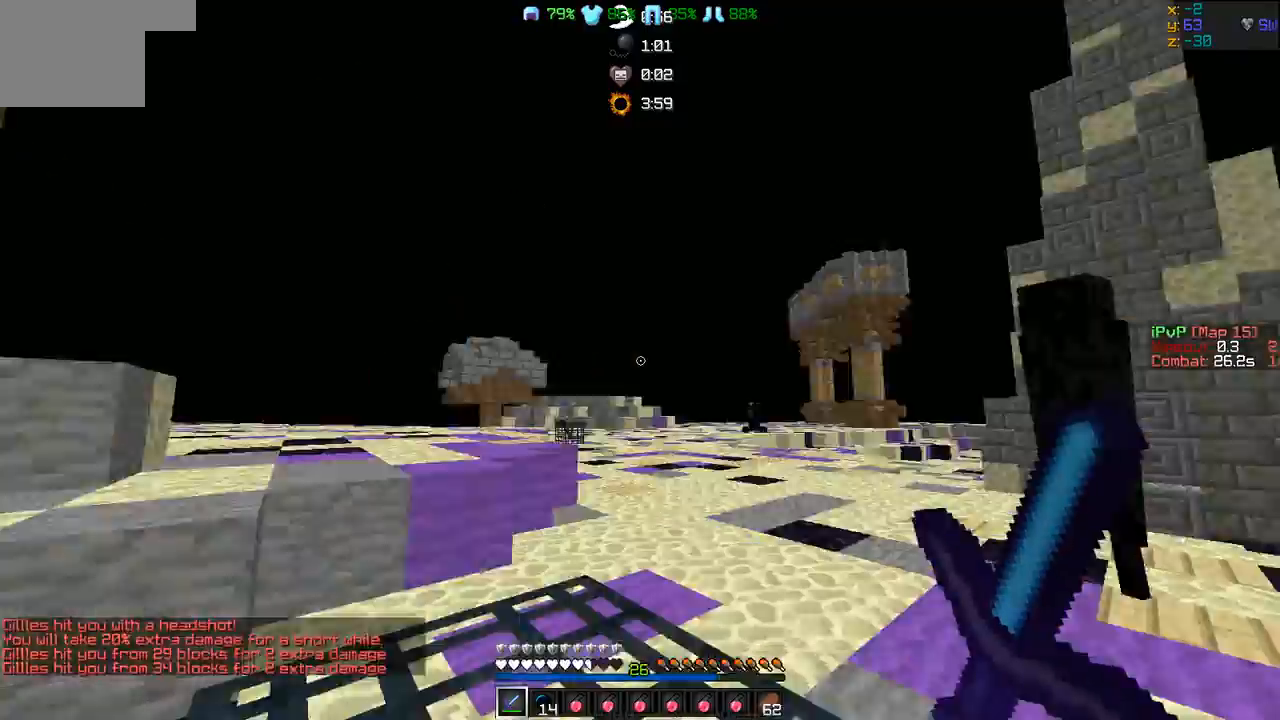
Gameplay with keyboard; each line is a JSON object with the keys held at the frame after it. "events" lists presses ("down") and releases ("up") of "a", "d", "s" and "w" between this image and that frame as [ms after this image, input, new state], when the widget could be followed in between. No other keys are recorded. Mouse input is not recorded.
{"keys": ["d", "w"], "events": [[84, "a", "up"], [126, "d", "down"]]}
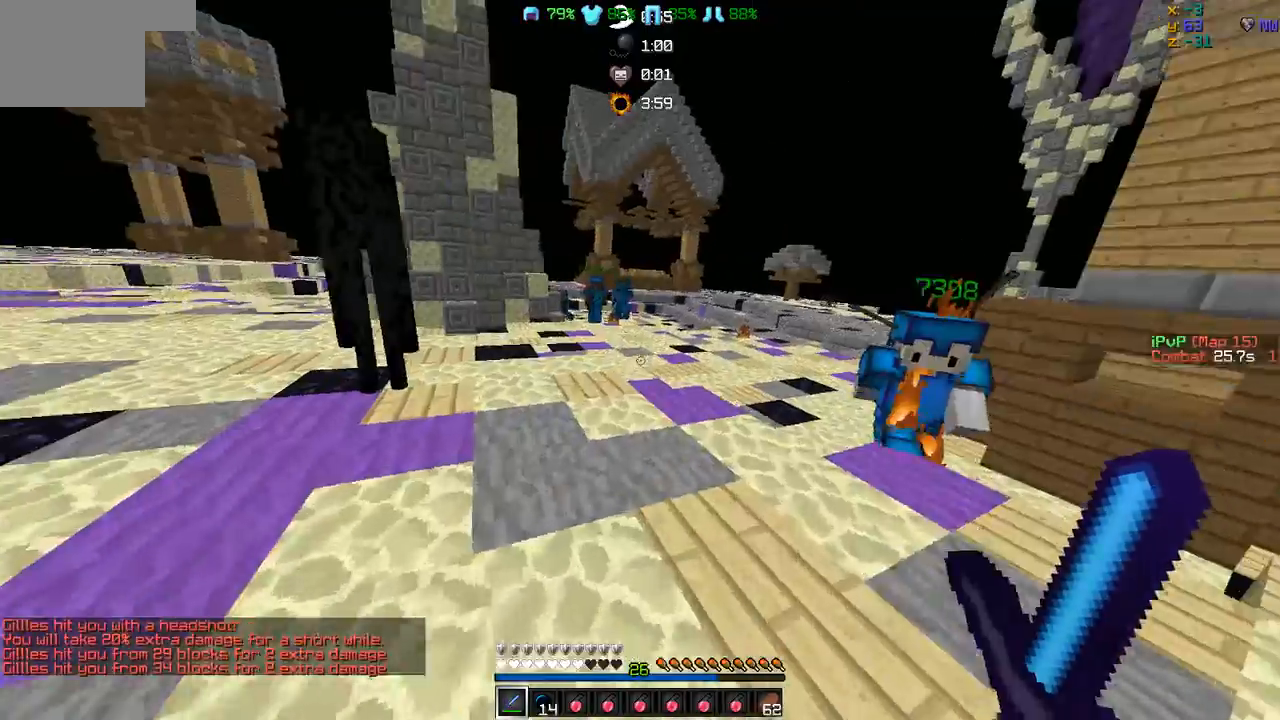
{"keys": ["a", "s"], "events": [[43, "a", "down"], [43, "d", "up"], [338, "w", "up"], [422, "s", "down"]]}
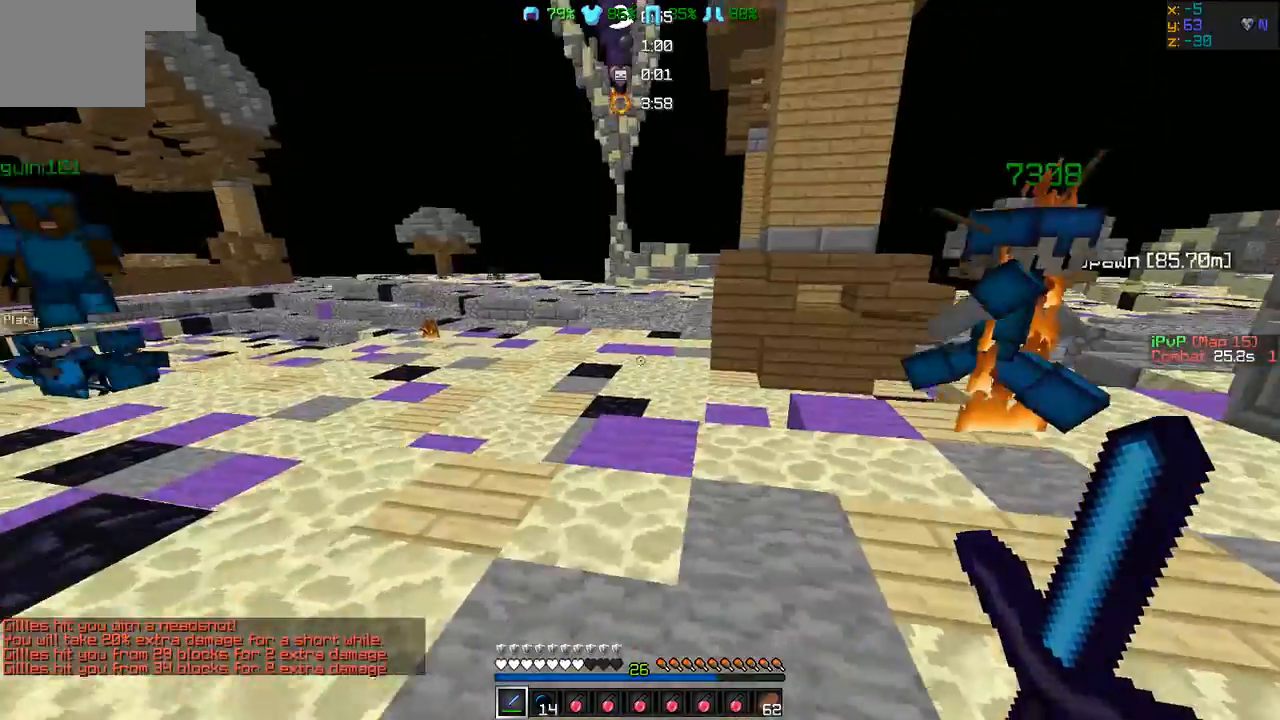
{"keys": ["d", "w"], "events": [[42, "a", "up"], [84, "d", "down"], [337, "s", "up"], [422, "w", "down"]]}
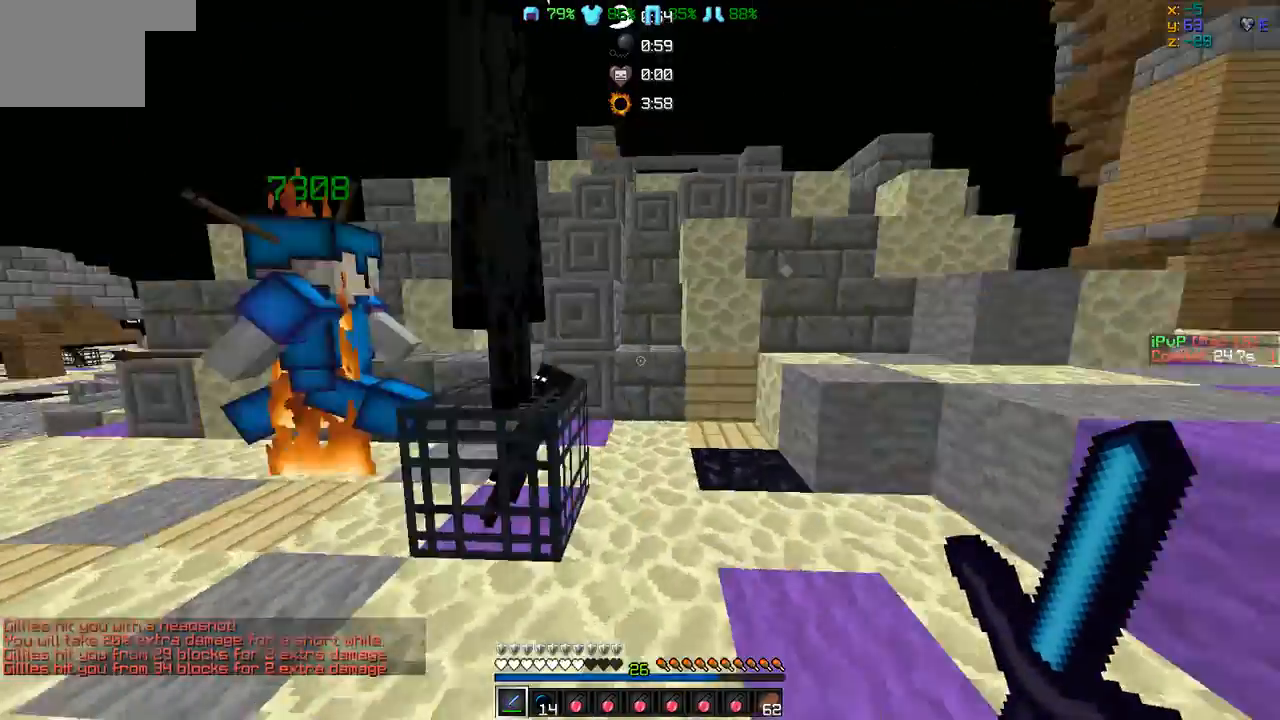
{"keys": ["d", "w"], "events": [[42, "d", "up"], [126, "a", "down"], [379, "a", "up"], [379, "d", "down"]]}
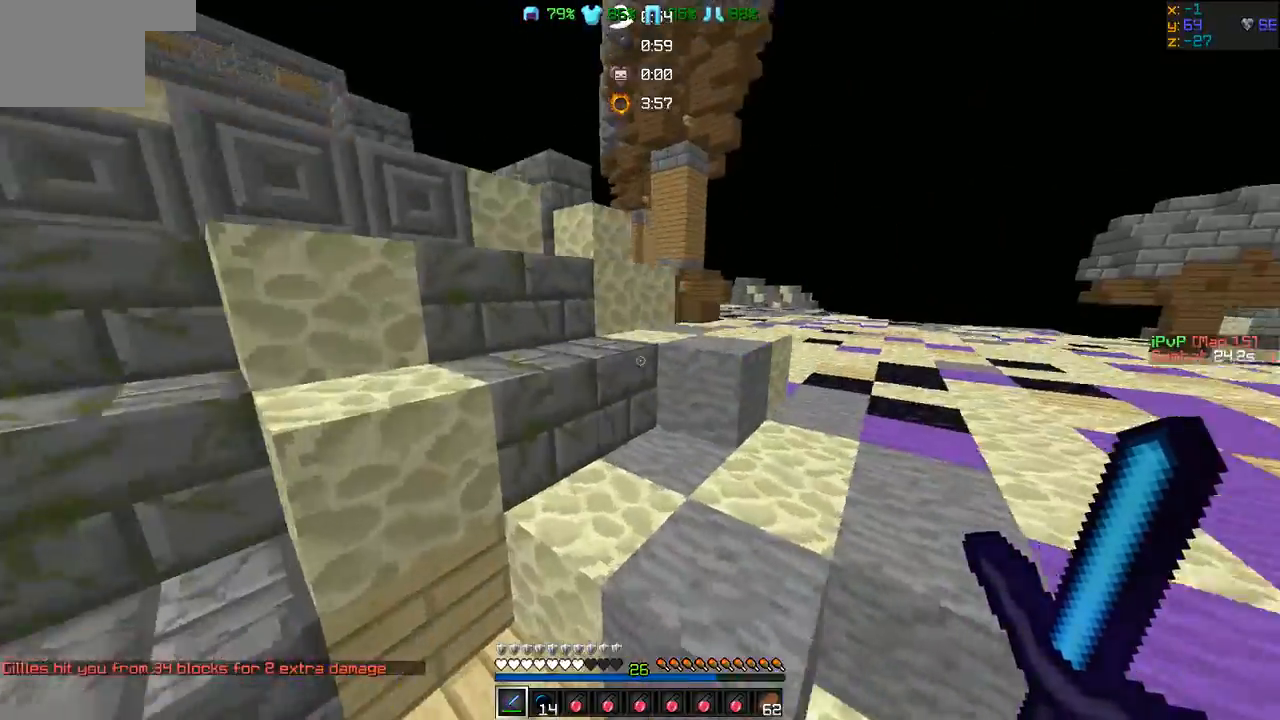
{"keys": ["w"], "events": [[421, "d", "up"]]}
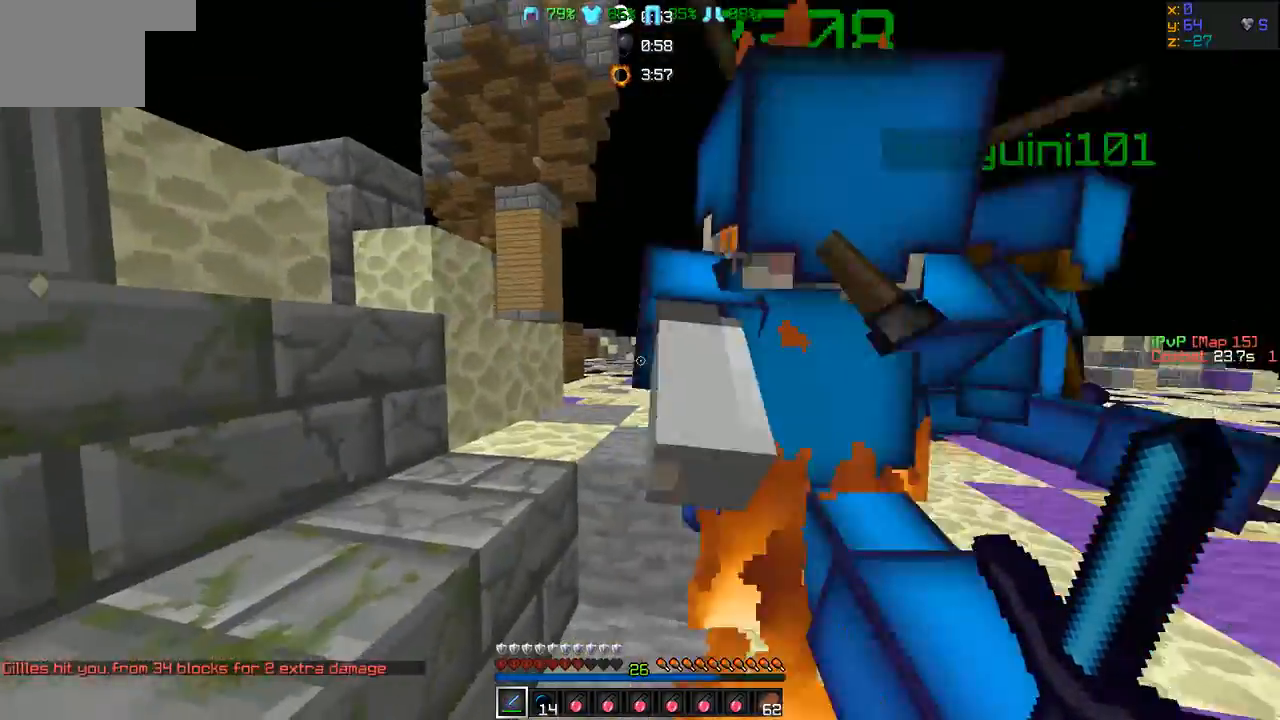
{"keys": ["w"], "events": []}
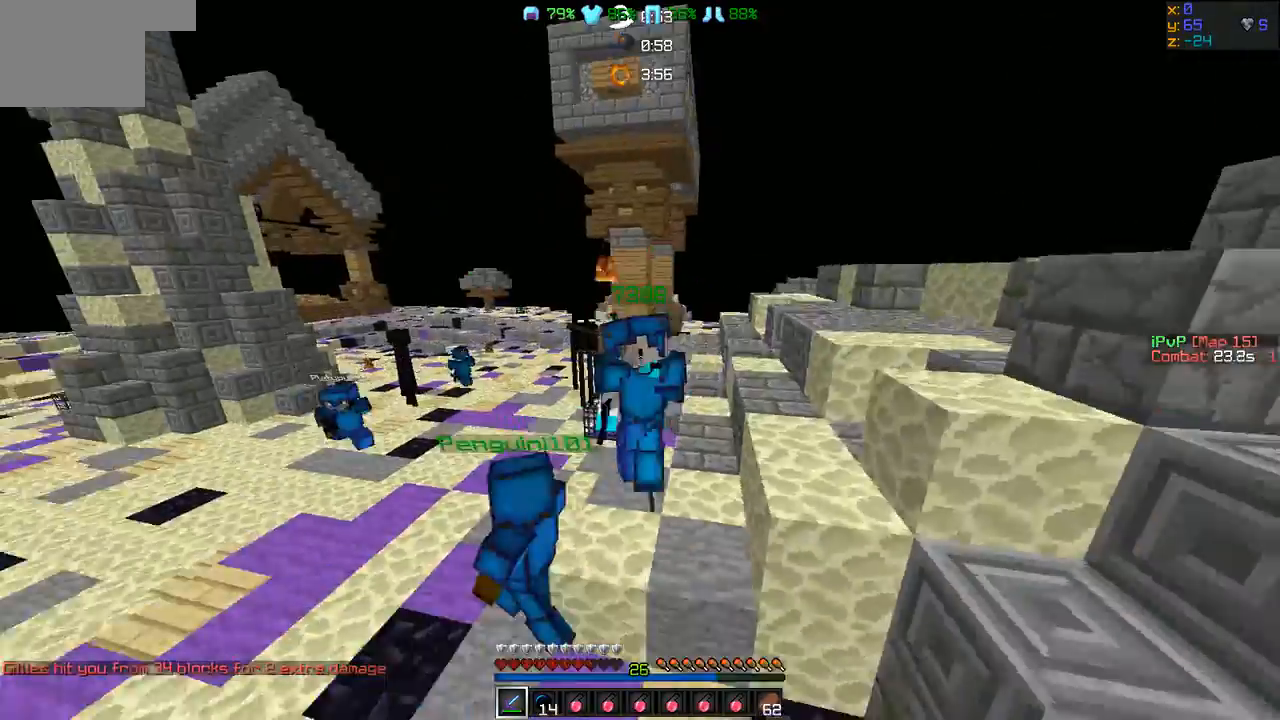
{"keys": ["w"], "events": []}
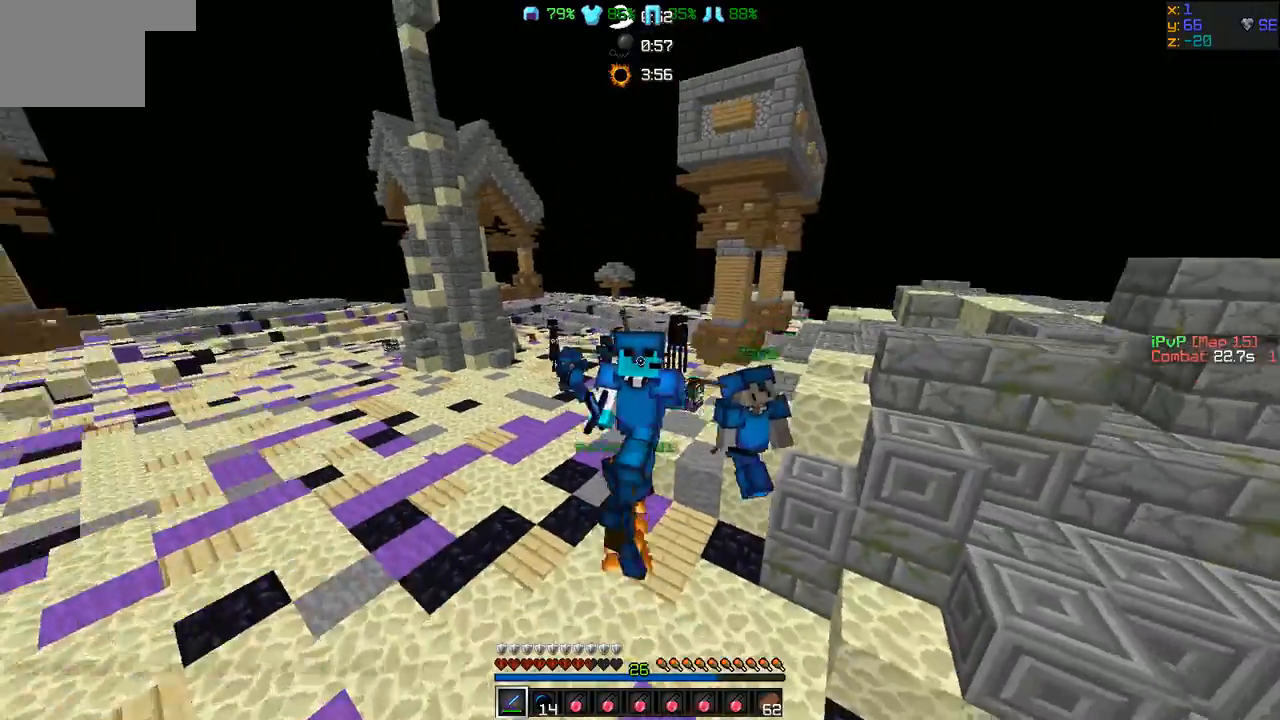
{"keys": ["a", "w"], "events": [[337, "a", "down"]]}
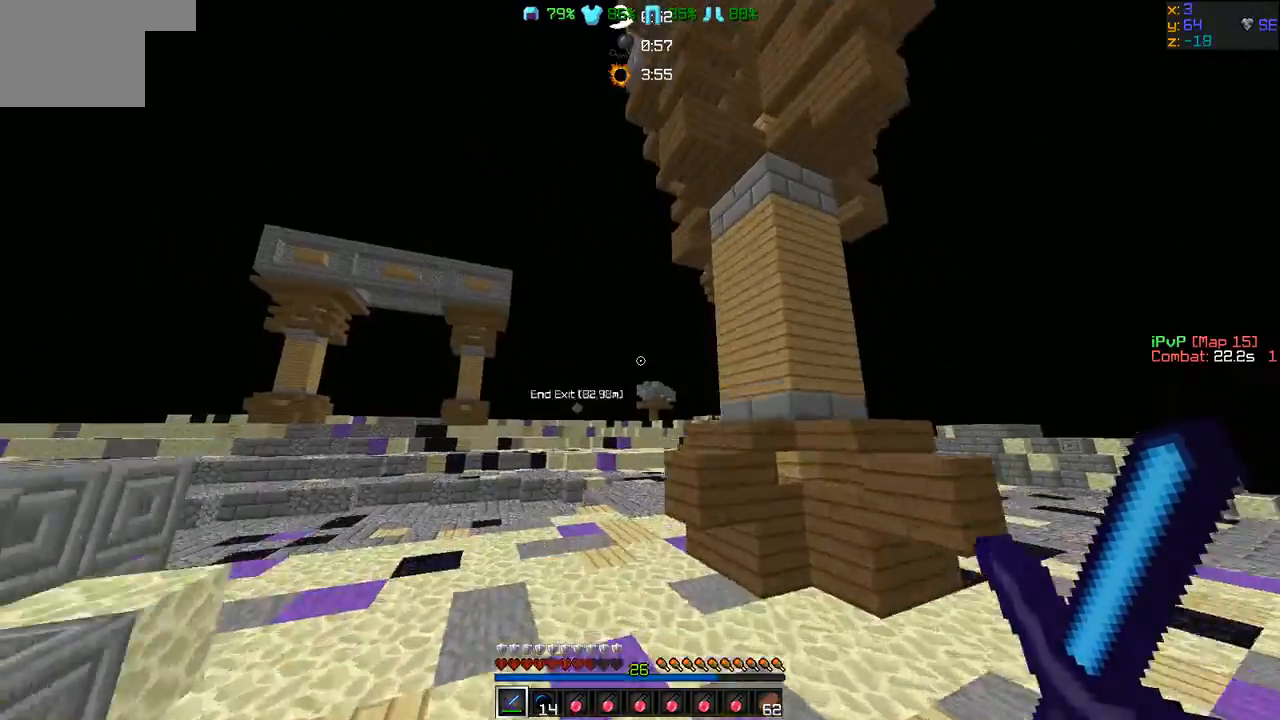
{"keys": ["w"], "events": [[127, "a", "up"], [338, "a", "down"], [464, "a", "up"]]}
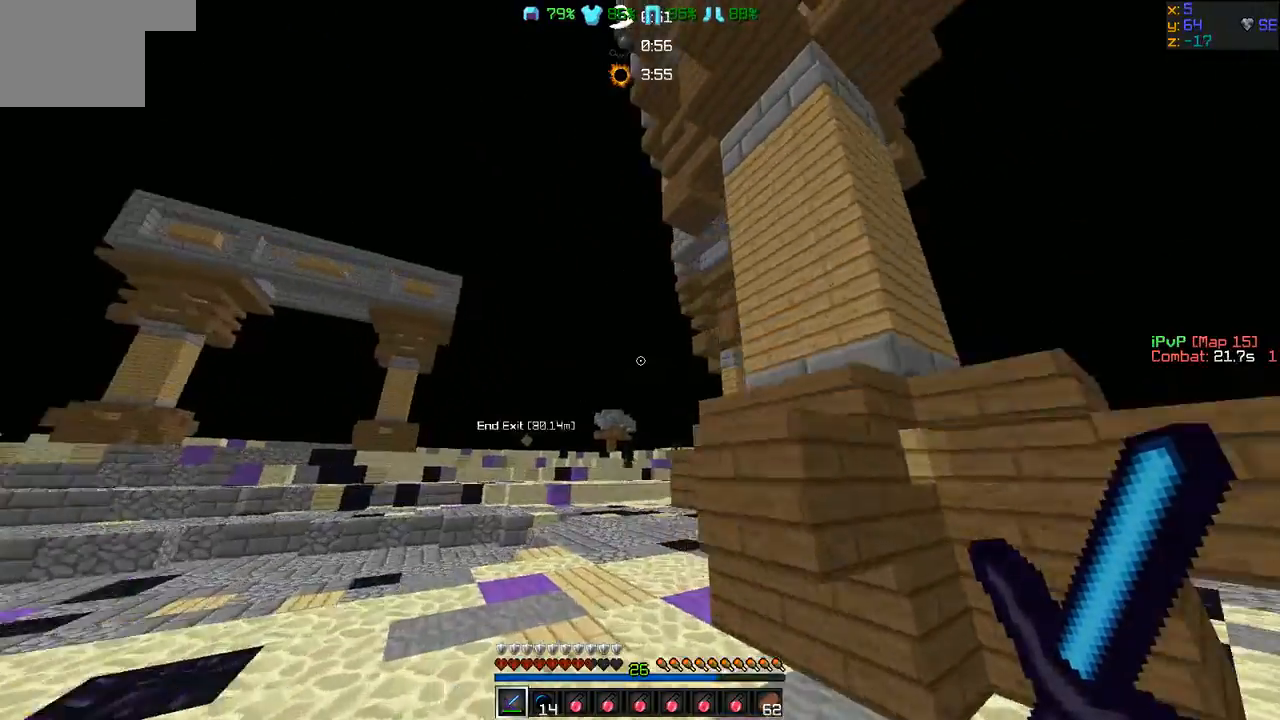
{"keys": ["w"], "events": []}
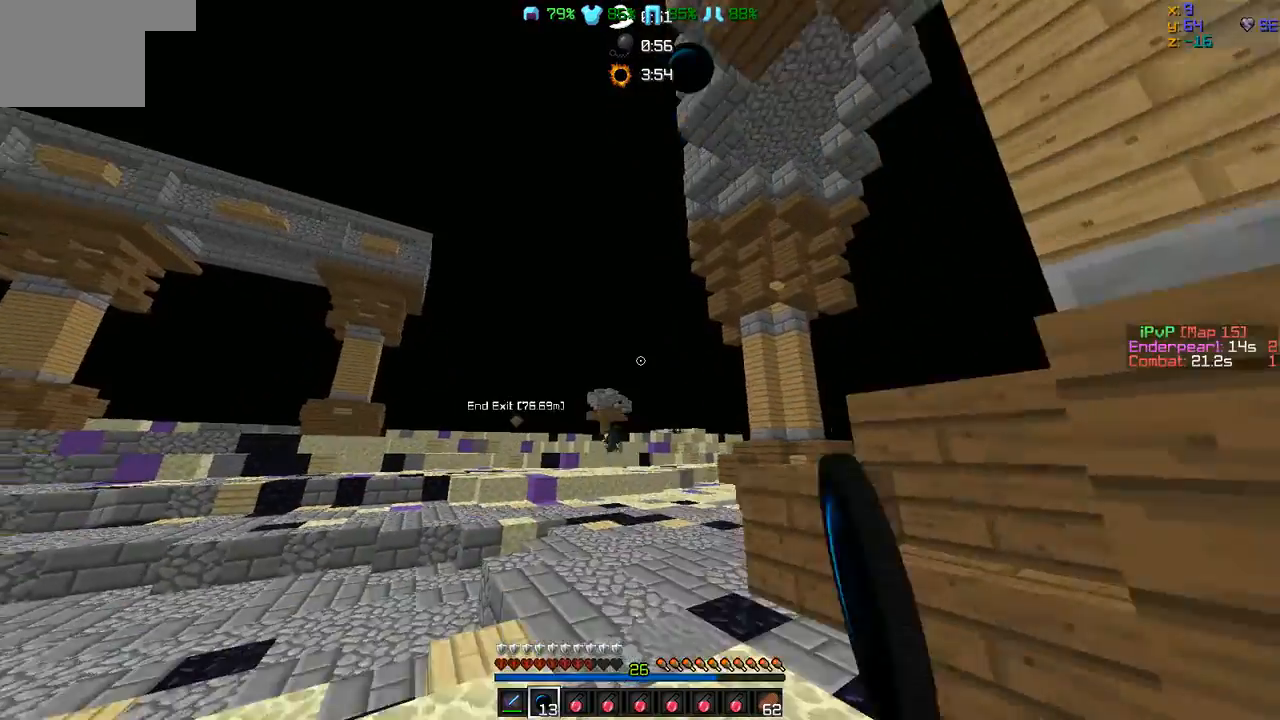
{"keys": ["w"], "events": []}